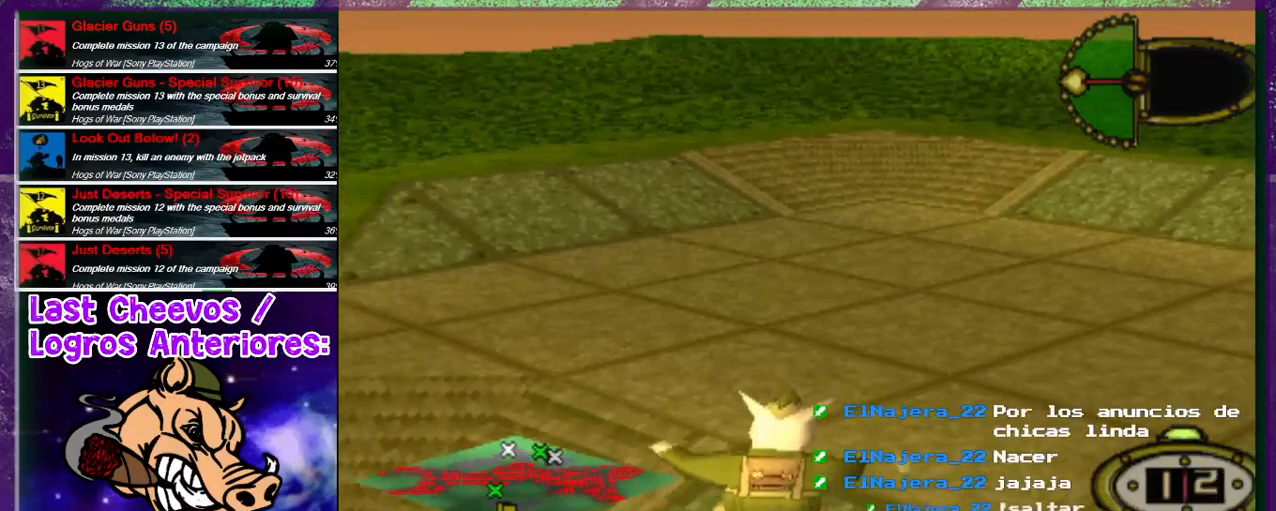
Gameplay with a controller (PlayStation layout); each line is a JSON object with the inputs held at the frame after it. "events" lists button and stick changes between this image and that frame as [ms after this image, input, new state], when the widget could be followed in between. Not read: L3 R3.
{"buttons": ["DPAD_RIGHT"], "left_stick": "center", "right_stick": "center", "events": [[133, "DPAD_UP", "up"], [500, "DPAD_RIGHT", "down"]]}
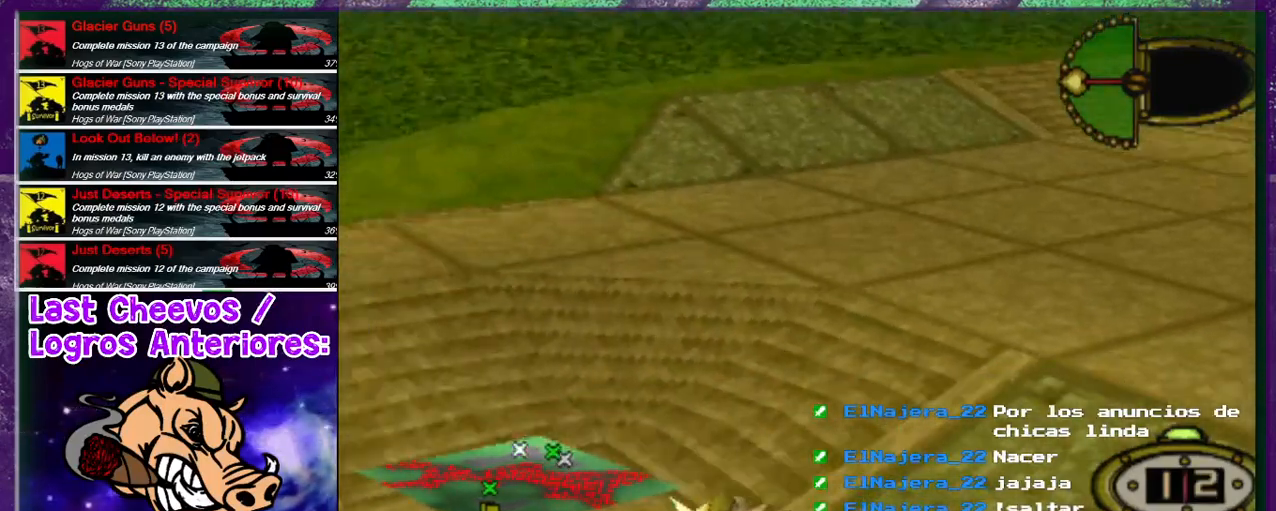
{"buttons": ["DPAD_RIGHT"], "left_stick": "center", "right_stick": "center", "events": [[100, "SQUARE", "down"], [233, "SQUARE", "up"], [367, "SQUARE", "down"], [500, "SQUARE", "up"]]}
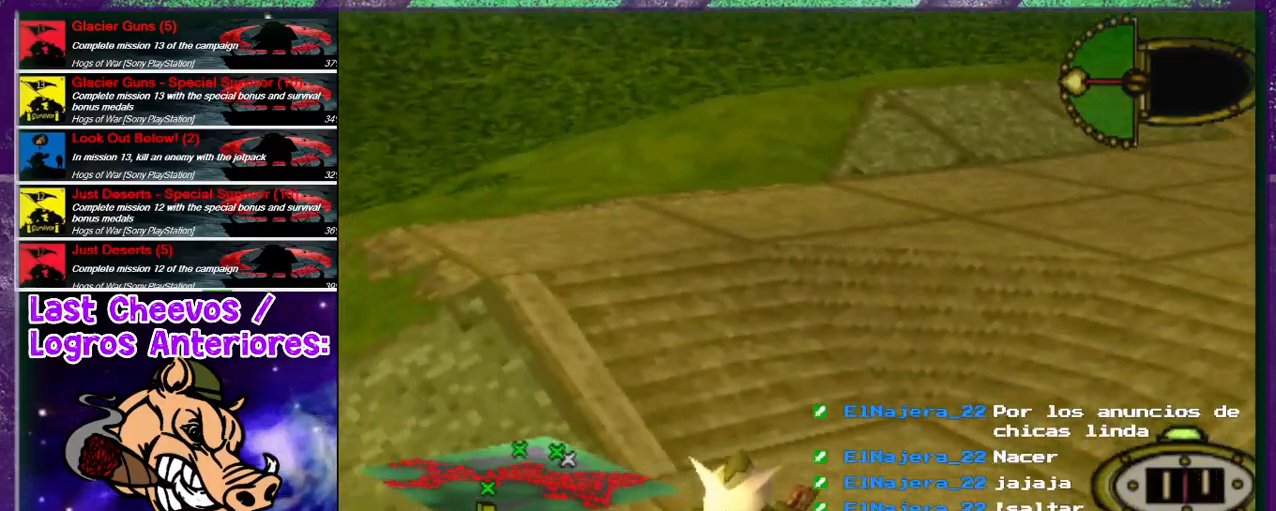
{"buttons": ["DPAD_RIGHT"], "left_stick": "center", "right_stick": "center", "events": [[133, "SQUARE", "down"], [200, "SQUARE", "up"], [333, "SQUARE", "down"], [467, "SQUARE", "up"]]}
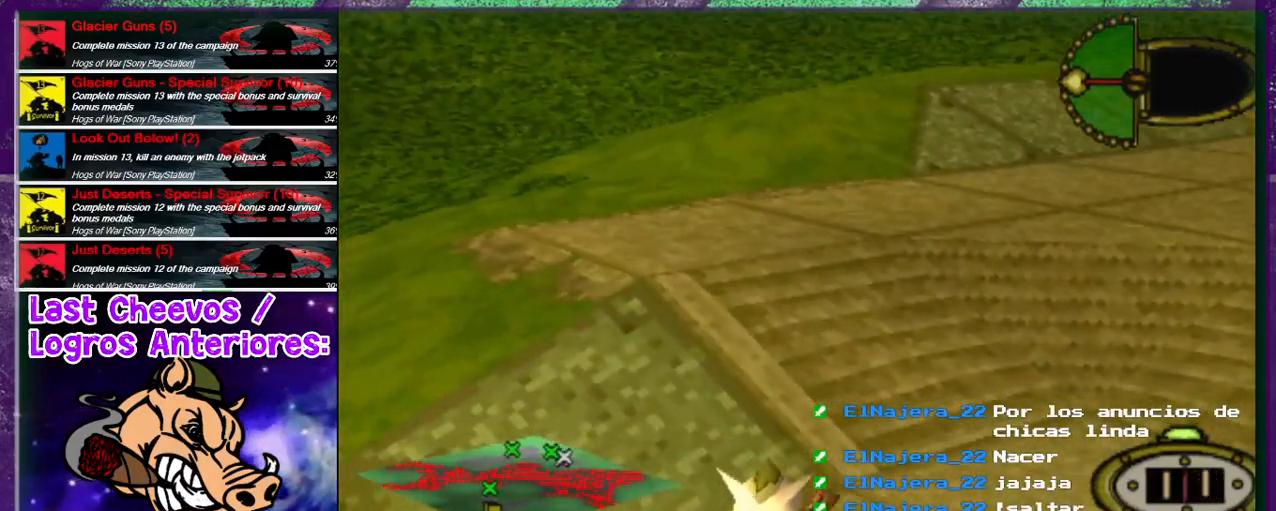
{"buttons": ["SQUARE", "DPAD_RIGHT"], "left_stick": "center", "right_stick": "center", "events": [[67, "DPAD_UP", "down"], [300, "DPAD_UP", "up"], [500, "SQUARE", "down"]]}
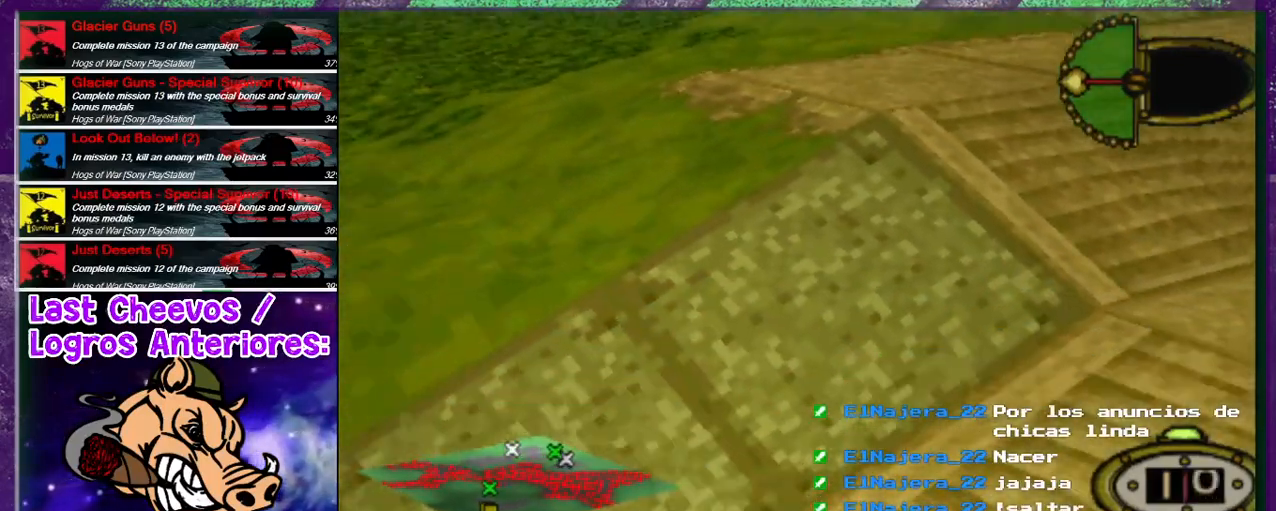
{"buttons": ["DPAD_RIGHT"], "left_stick": "center", "right_stick": "center", "events": [[33, "DPAD_RIGHT", "up"], [133, "SQUARE", "up"], [267, "DPAD_RIGHT", "down"]]}
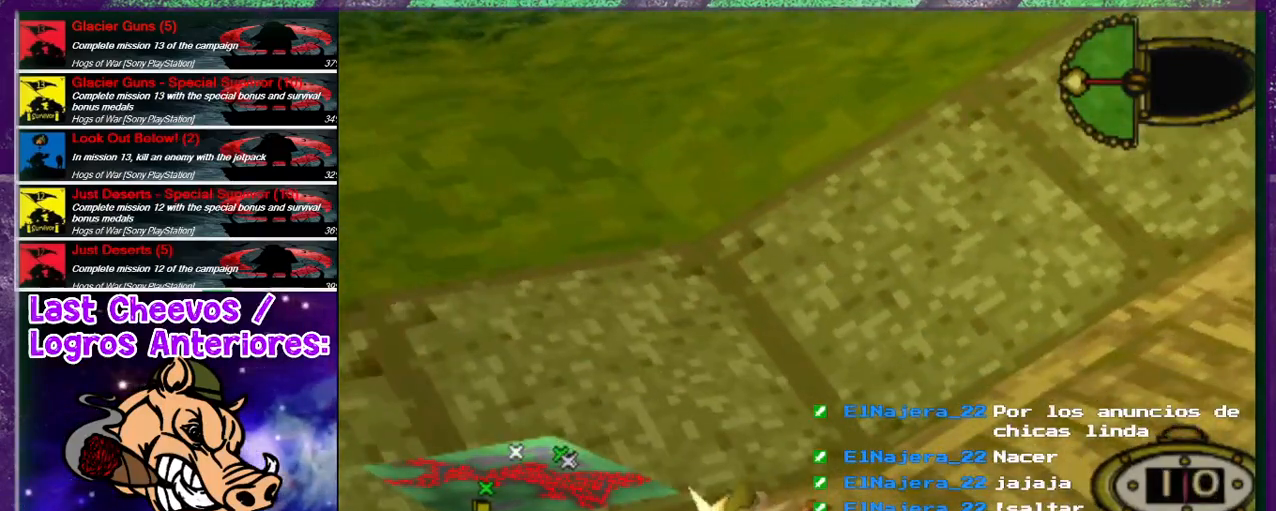
{"buttons": ["DPAD_RIGHT"], "left_stick": "center", "right_stick": "center", "events": []}
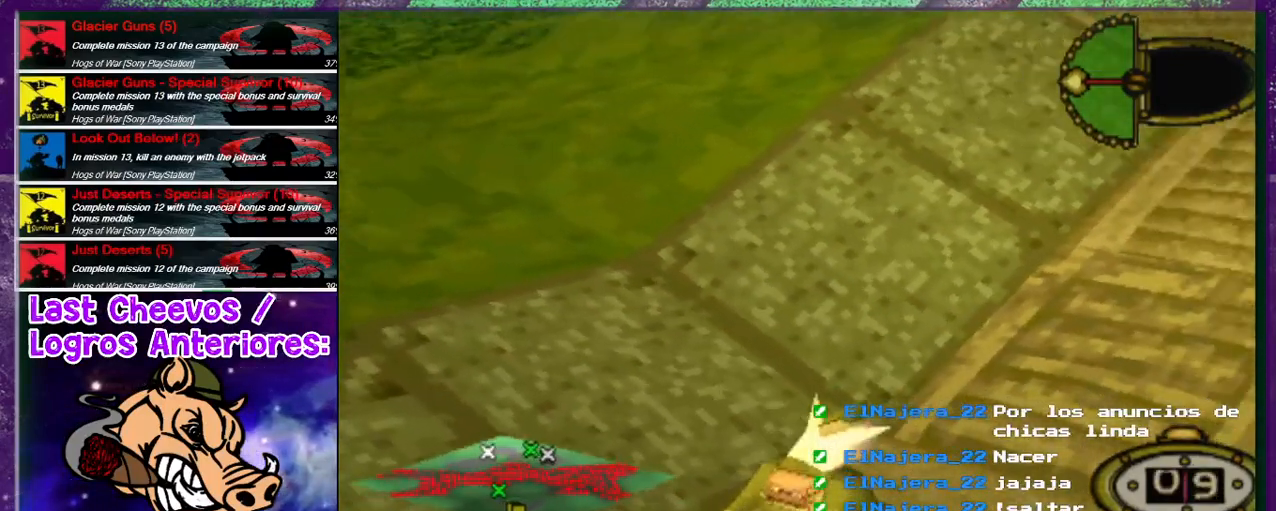
{"buttons": ["DPAD_RIGHT"], "left_stick": "center", "right_stick": "center", "events": []}
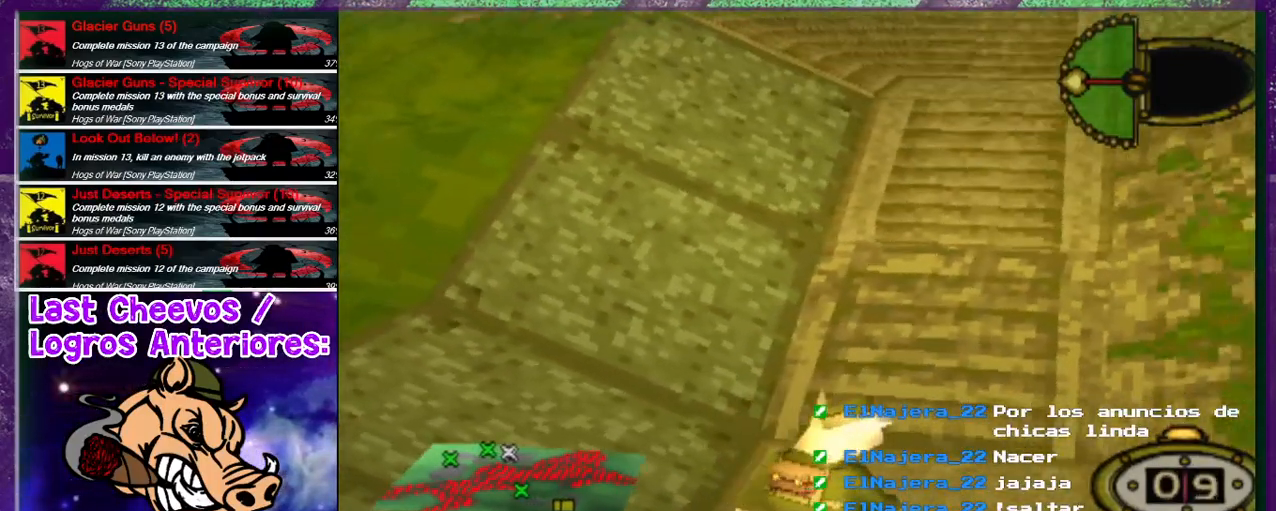
{"buttons": ["DPAD_RIGHT"], "left_stick": "center", "right_stick": "center", "events": []}
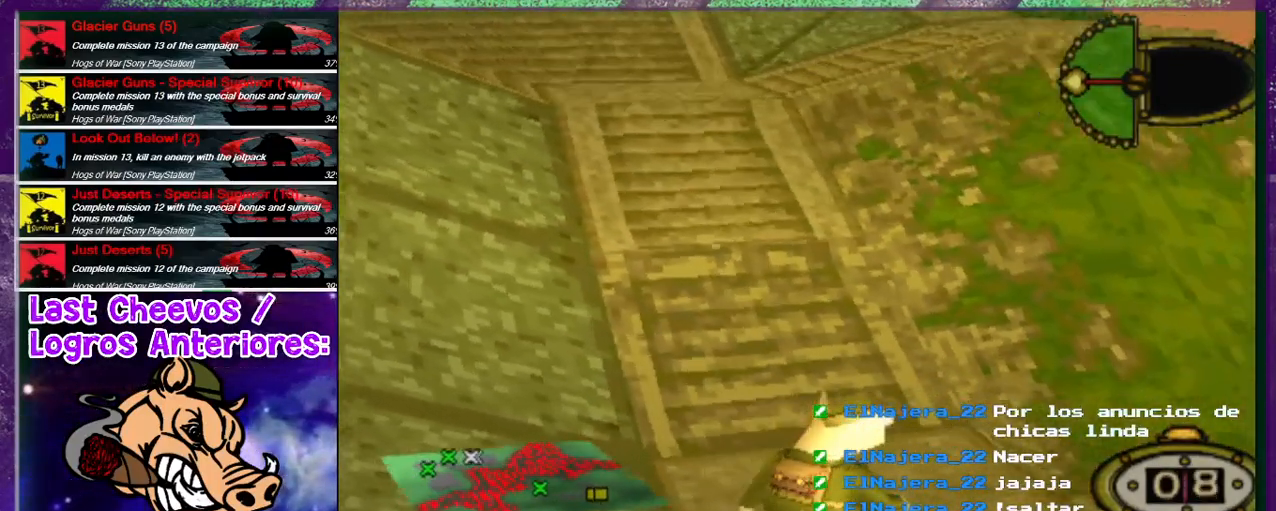
{"buttons": ["CIRCLE"], "left_stick": "center", "right_stick": "center", "events": [[367, "CIRCLE", "down"], [433, "DPAD_RIGHT", "up"]]}
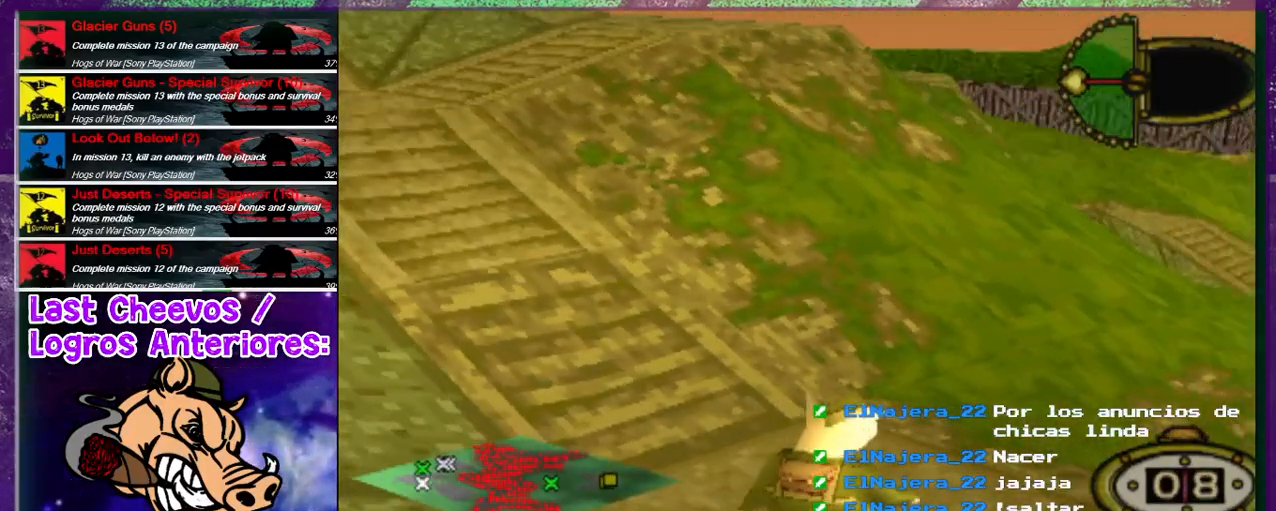
{"buttons": ["DPAD_RIGHT"], "left_stick": "center", "right_stick": "center", "events": [[33, "CIRCLE", "up"], [167, "DPAD_DOWN", "down"], [300, "DPAD_DOWN", "up"], [500, "DPAD_RIGHT", "down"]]}
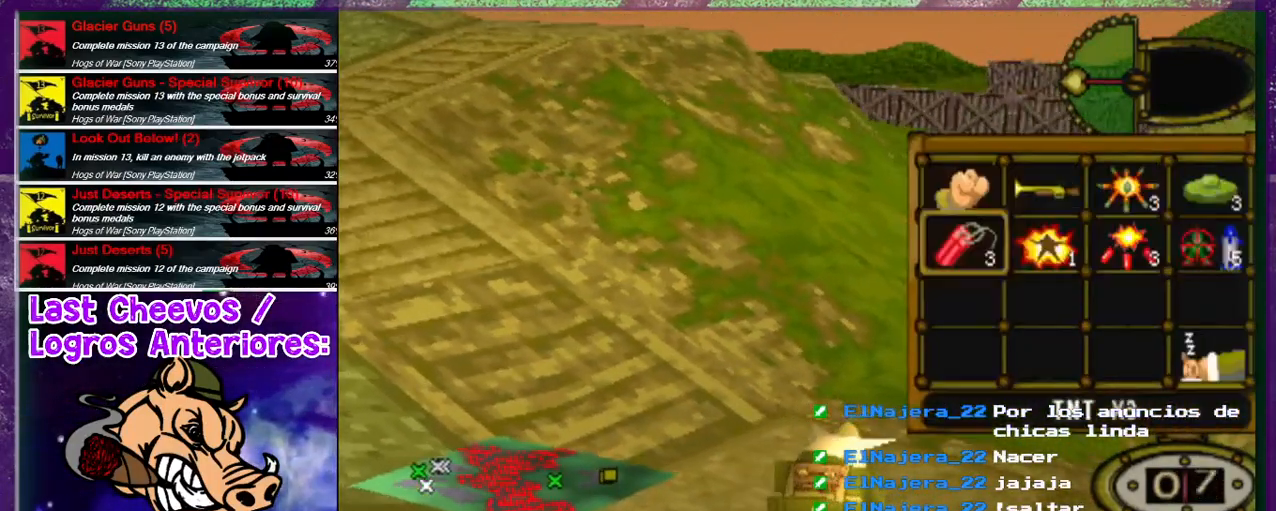
{"buttons": [], "left_stick": "center", "right_stick": "center", "events": [[100, "DPAD_RIGHT", "up"], [167, "DPAD_RIGHT", "down"], [267, "DPAD_RIGHT", "up"], [333, "DPAD_RIGHT", "down"], [400, "DPAD_RIGHT", "up"]]}
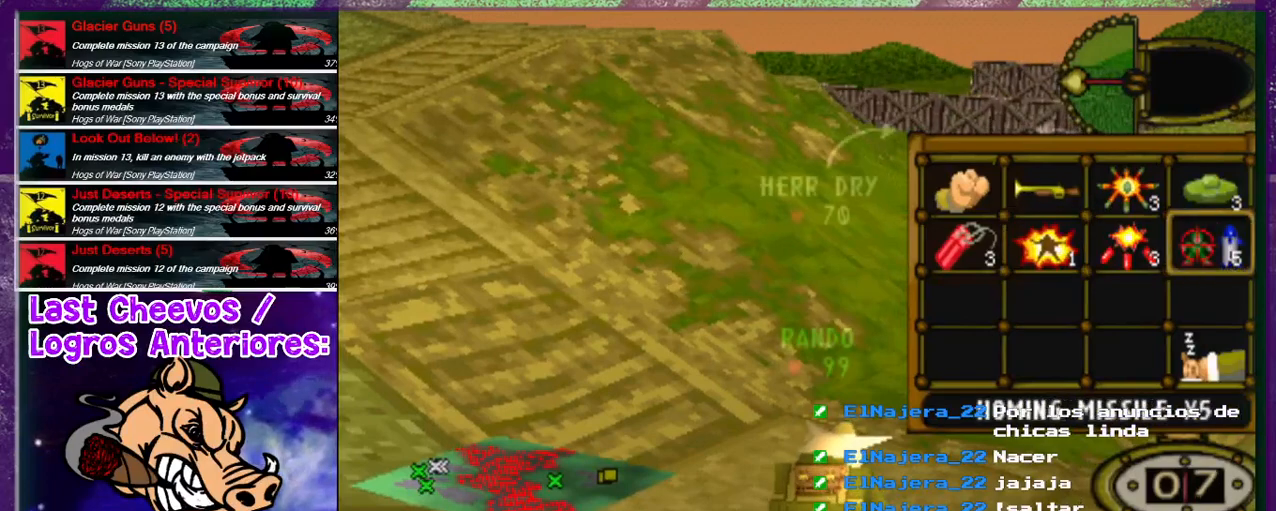
{"buttons": ["DPAD_UP", "DPAD_RIGHT"], "left_stick": "left", "right_stick": "center", "events": [[100, "CROSS", "down"], [167, "CROSS", "up"], [267, "DPAD_UP", "down"], [300, "DPAD_RIGHT", "down"], [400, "left_stick", "left"]]}
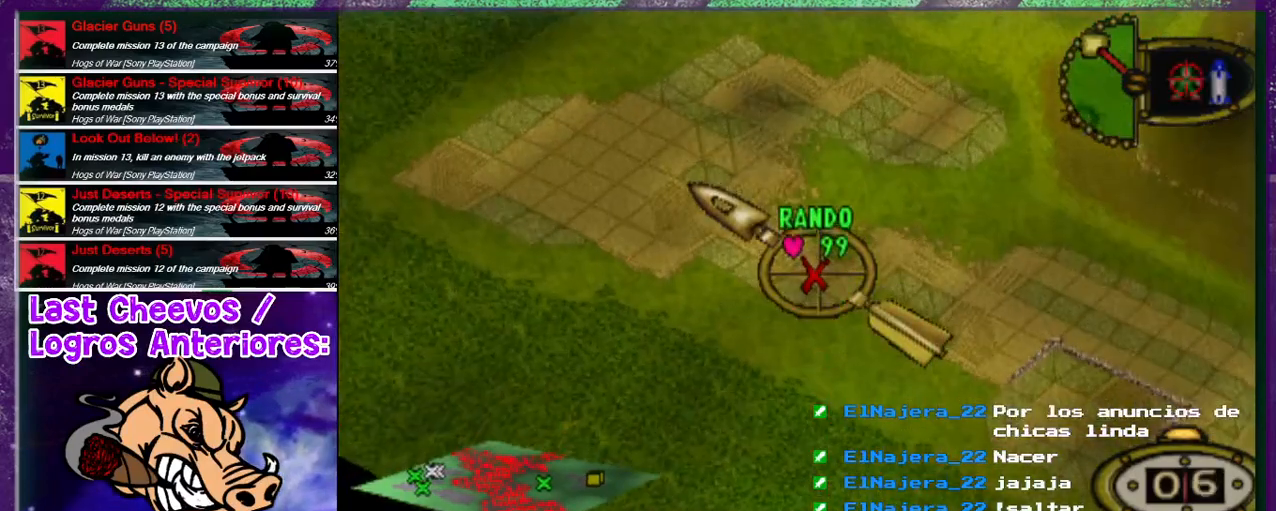
{"buttons": ["DPAD_UP"], "left_stick": "center", "right_stick": "center", "events": [[100, "left_stick", "down"], [167, "left_stick", "down-right"], [233, "DPAD_RIGHT", "up"], [333, "left_stick", "center"]]}
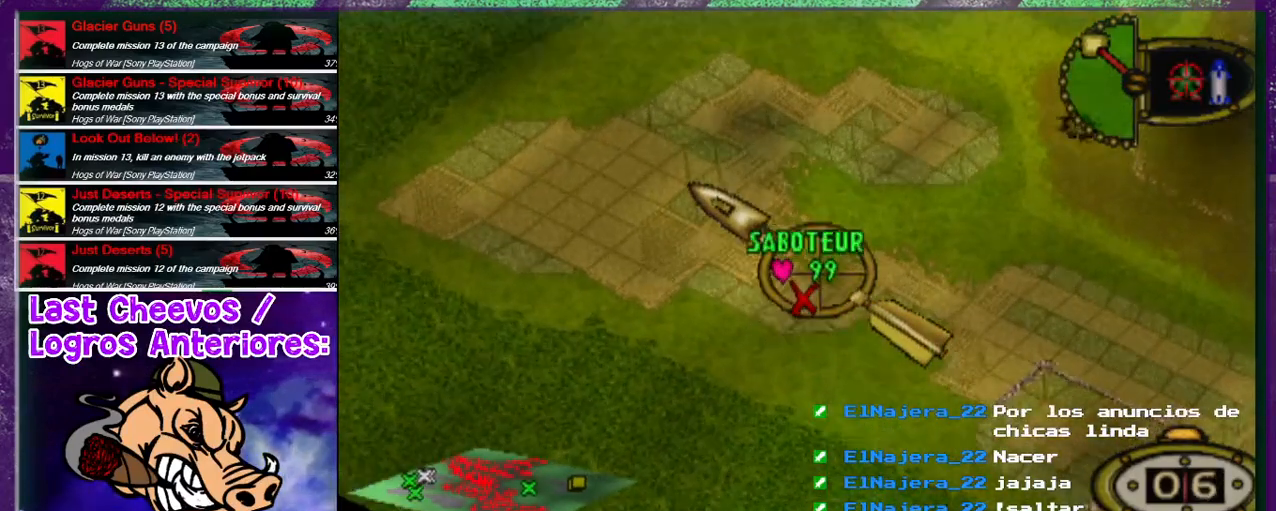
{"buttons": ["DPAD_UP", "DPAD_RIGHT"], "left_stick": "center", "right_stick": "center", "events": [[67, "right_stick", "down-left"], [133, "DPAD_RIGHT", "down"], [267, "right_stick", "down-right"], [467, "right_stick", "center"]]}
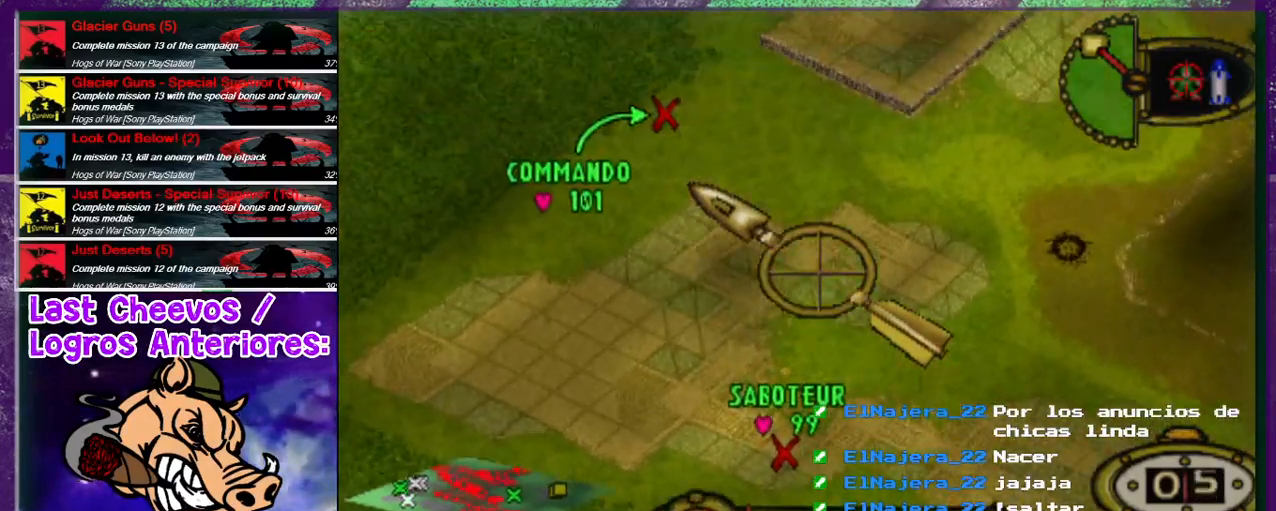
{"buttons": [], "left_stick": "center", "right_stick": "center", "events": [[267, "DPAD_RIGHT", "up"], [467, "DPAD_UP", "up"]]}
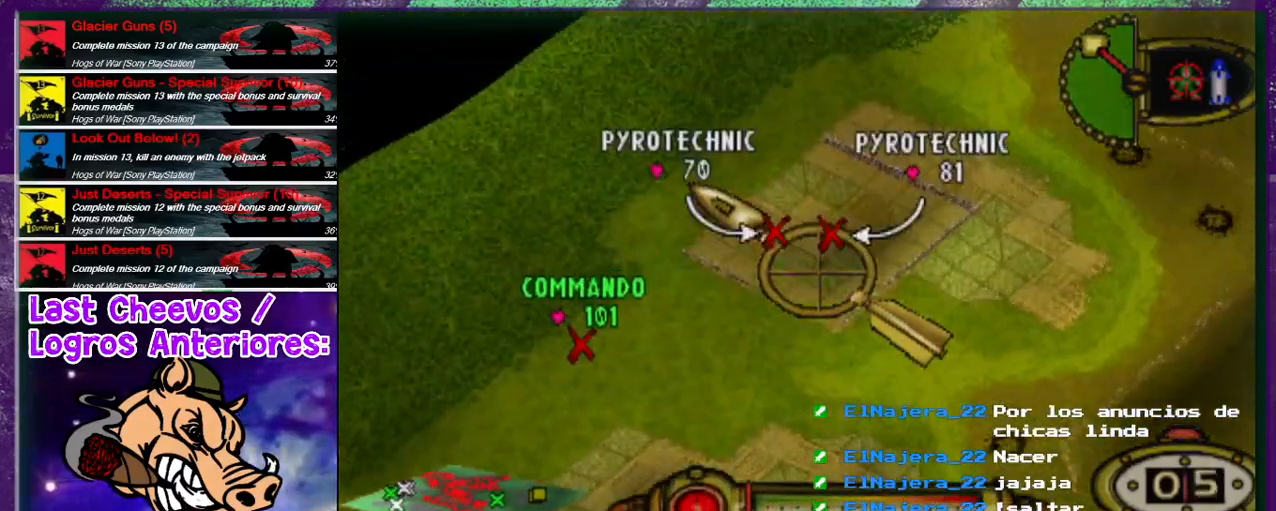
{"buttons": [], "left_stick": "center", "right_stick": "center", "events": [[233, "DPAD_UP", "down"], [267, "DPAD_LEFT", "down"], [367, "DPAD_UP", "up"], [400, "DPAD_LEFT", "up"]]}
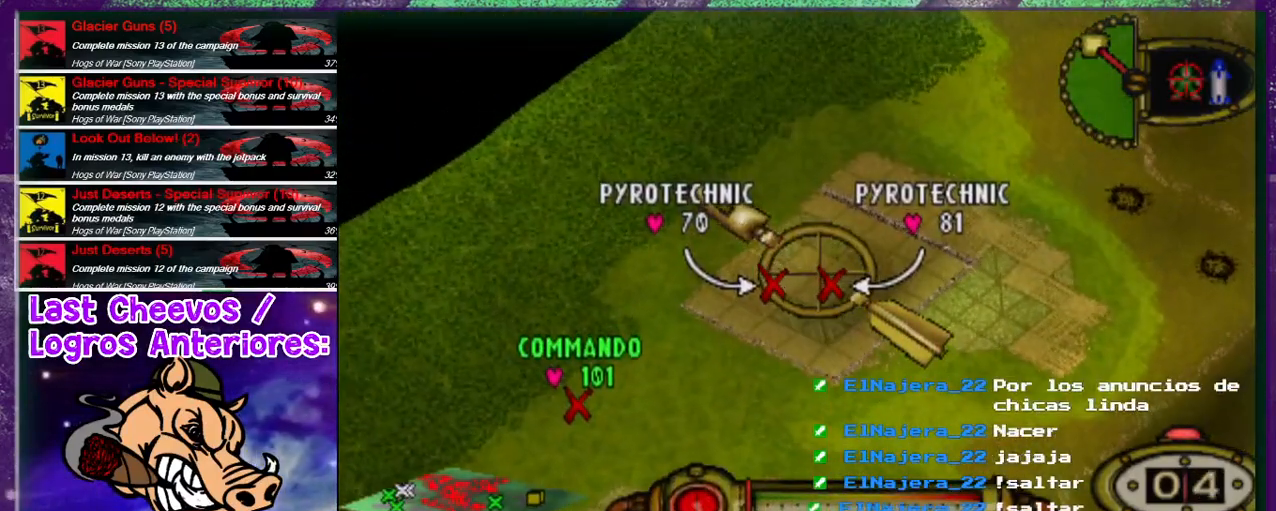
{"buttons": [], "left_stick": "center", "right_stick": "center", "events": [[33, "DPAD_DOWN", "down"], [133, "DPAD_DOWN", "up"], [133, "DPAD_RIGHT", "down"], [267, "CIRCLE", "down"], [333, "CIRCLE", "up"], [367, "DPAD_RIGHT", "up"]]}